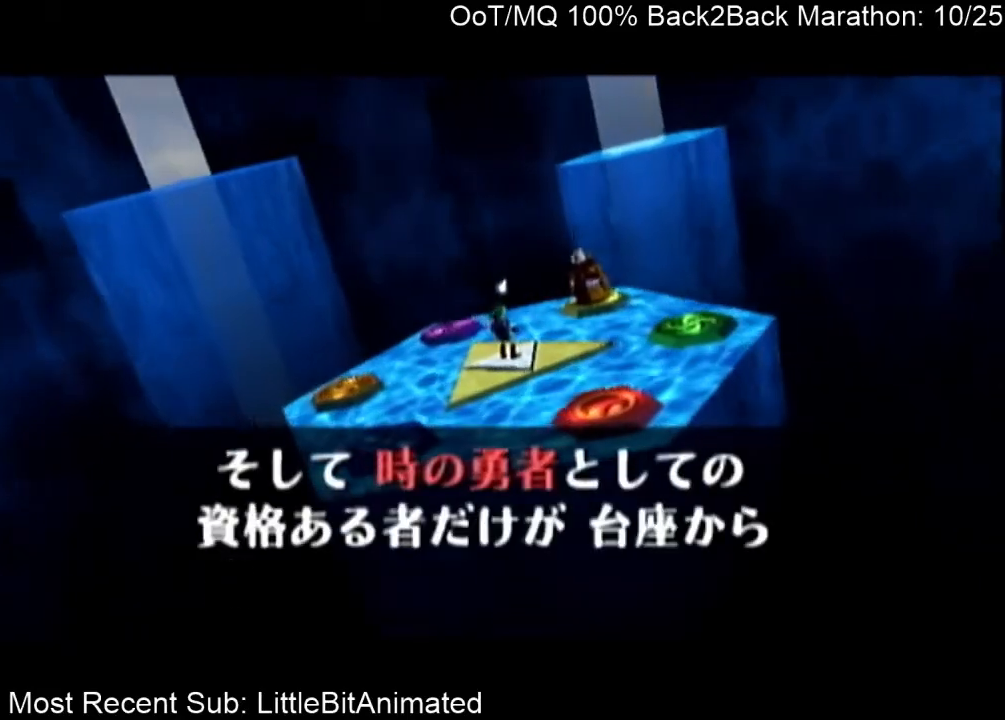
Gameplay with a controller (Nintendo layout); each line is a JSON object with the inputs held at the frame after it. "events" lists button and stick changes between this image and that frame as [ms after this image, input, new state], when the widget could be followed in between. Not read: L3 R3.
{"buttons": ["A"], "left_stick": "center", "right_stick": "center", "events": [[100, "A", "up"], [100, "B", "down"], [133, "B", "up"], [167, "A", "down"], [200, "A", "up"], [233, "B", "down"], [300, "B", "up"], [333, "A", "down"], [400, "A", "up"], [433, "B", "down"], [467, "A", "down"], [467, "B", "up"]]}
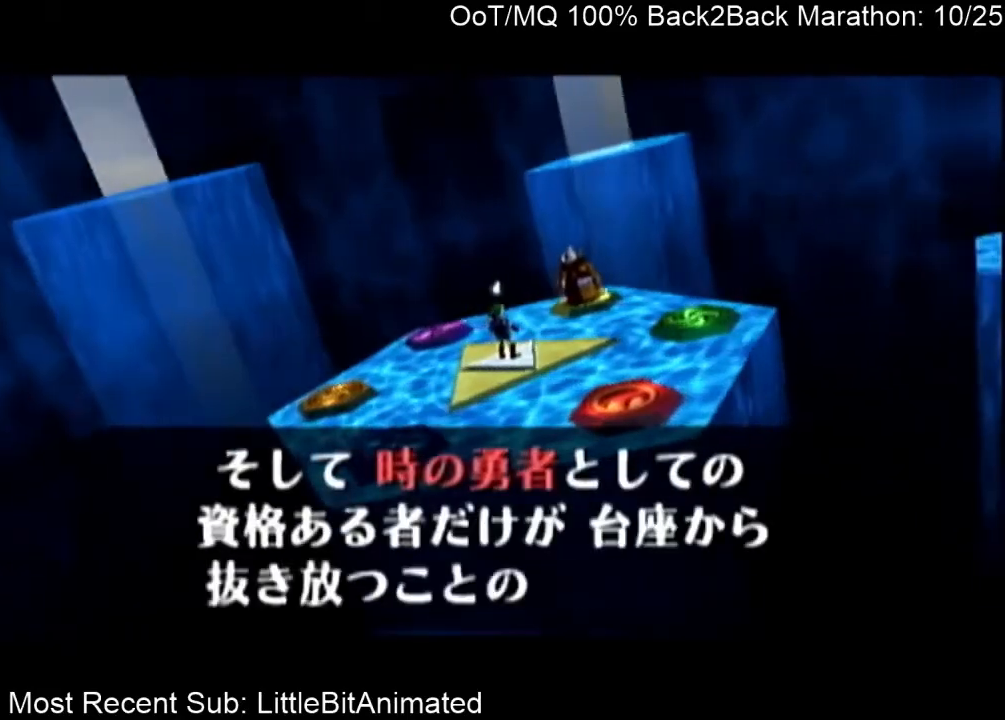
{"buttons": [], "left_stick": "center", "right_stick": "center", "events": [[33, "A", "up"], [100, "A", "down"], [167, "A", "up"], [200, "B", "down"], [300, "A", "down"], [300, "B", "up"], [367, "A", "up"], [400, "B", "down"], [433, "A", "down"], [433, "B", "up"], [500, "A", "up"]]}
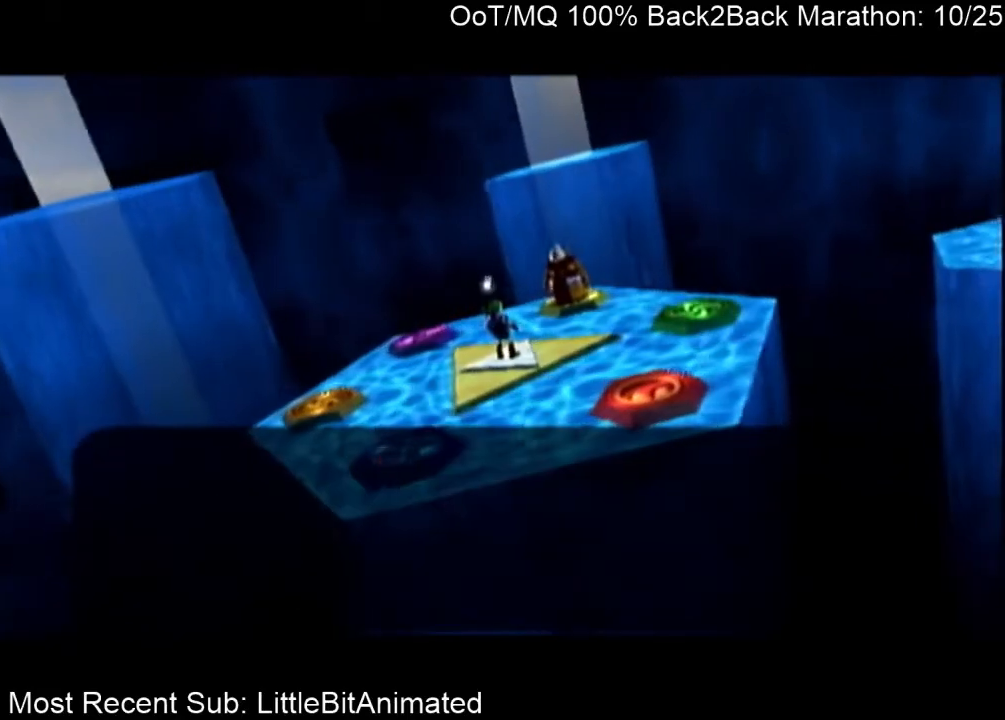
{"buttons": ["B"], "left_stick": "center", "right_stick": "center", "events": [[33, "B", "down"], [100, "A", "down"], [100, "B", "up"], [167, "B", "down"], [233, "B", "up"], [300, "A", "up"], [333, "B", "down"], [400, "A", "down"], [400, "B", "up"], [467, "A", "up"], [500, "B", "down"]]}
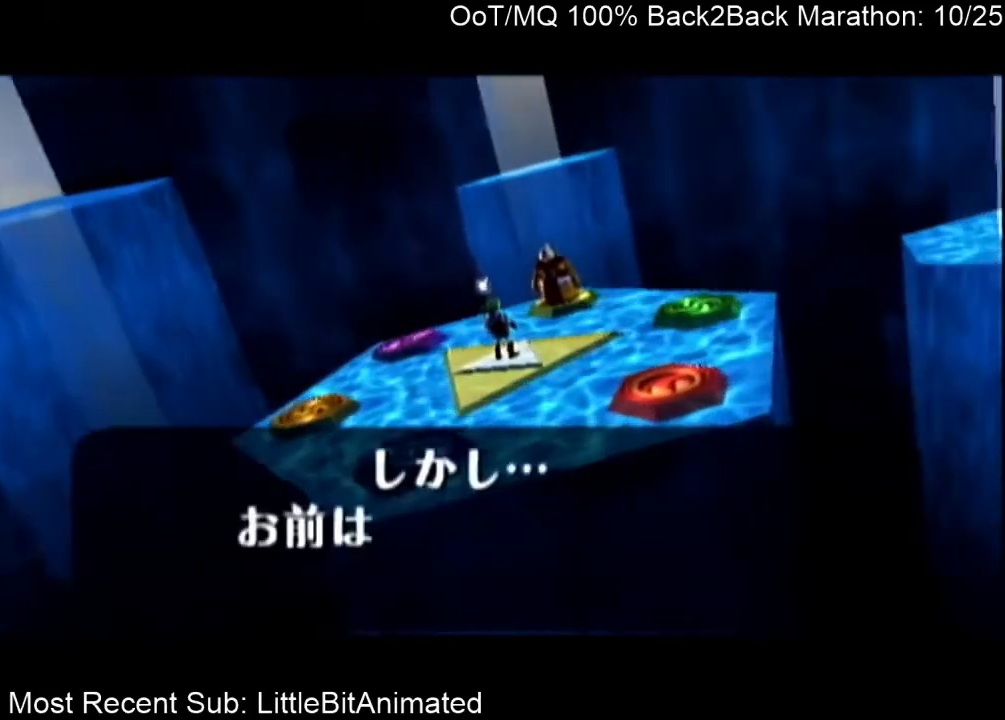
{"buttons": ["B"], "left_stick": "center", "right_stick": "center", "events": [[67, "B", "up"], [100, "A", "down"], [133, "A", "up"], [133, "B", "down"], [200, "A", "down"], [200, "B", "up"], [267, "A", "up"], [300, "B", "down"], [367, "A", "down"], [367, "B", "up"], [433, "A", "up"], [467, "B", "down"]]}
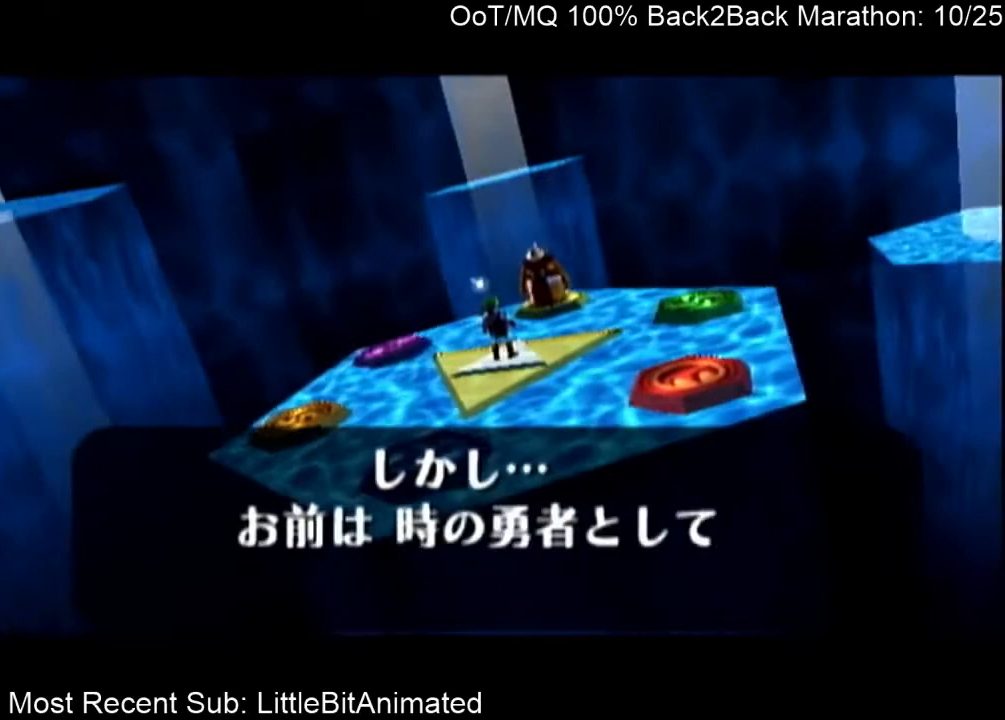
{"buttons": ["A"], "left_stick": "center", "right_stick": "center", "events": [[33, "A", "down"], [33, "B", "up"], [100, "A", "up"], [100, "B", "down"], [167, "A", "down"], [167, "B", "up"], [233, "A", "up"], [267, "B", "down"], [333, "A", "down"], [333, "B", "up"], [400, "A", "up"], [433, "B", "down"], [500, "A", "down"], [500, "B", "up"]]}
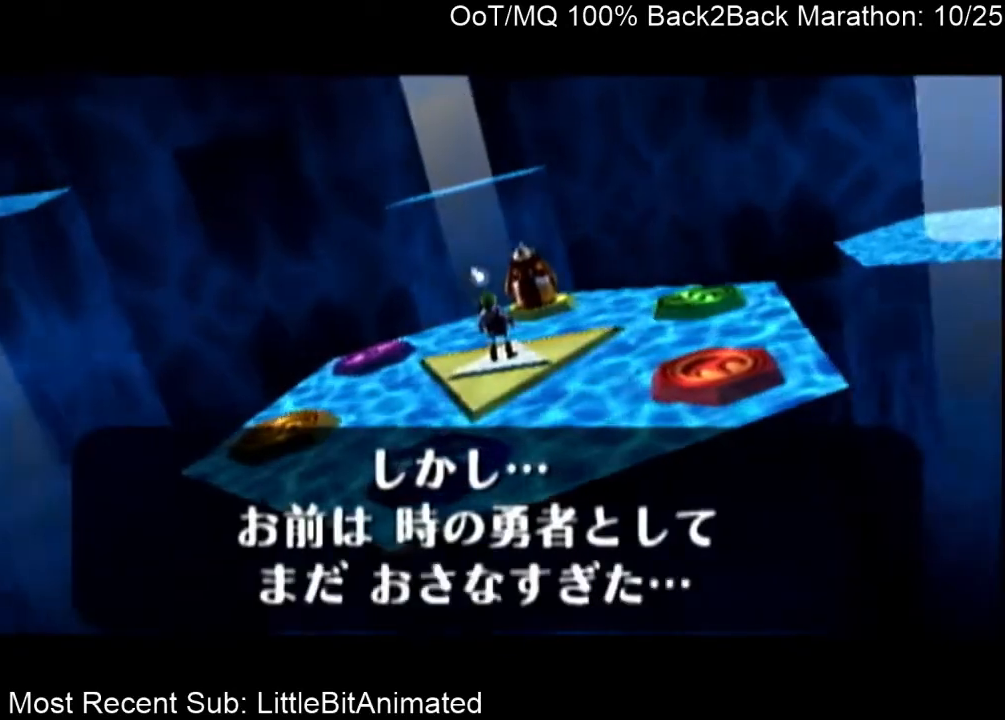
{"buttons": ["A"], "left_stick": "center", "right_stick": "center", "events": [[67, "A", "up"], [100, "B", "down"], [133, "A", "down"], [133, "B", "up"], [233, "A", "up"], [233, "B", "down"], [300, "B", "up"], [333, "A", "down"], [367, "A", "up"], [400, "B", "down"], [467, "B", "up"], [500, "A", "down"]]}
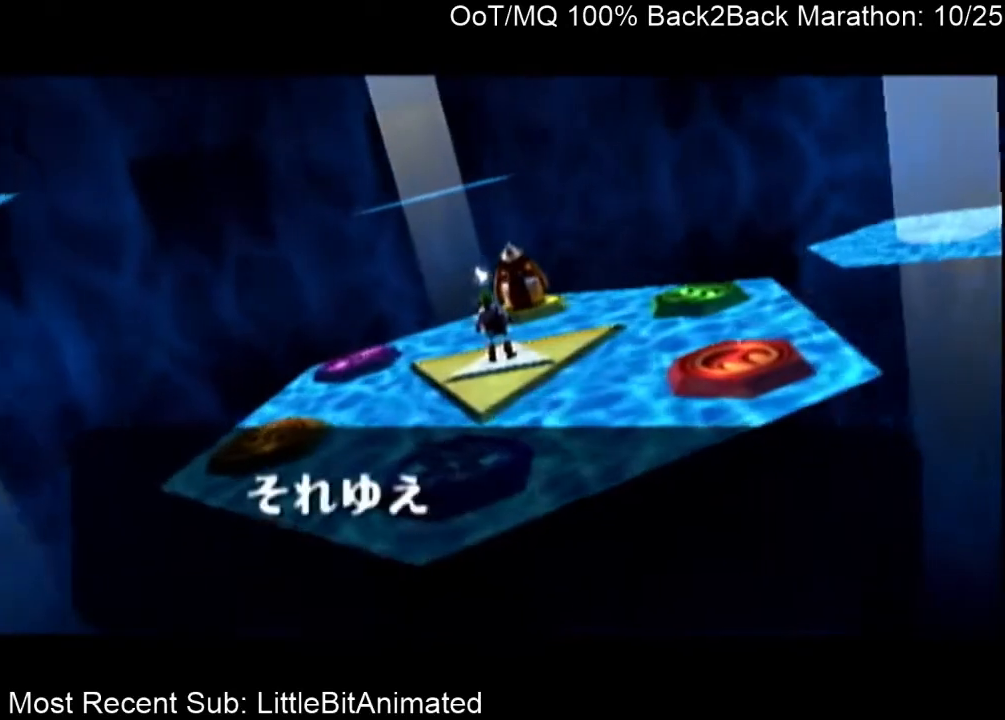
{"buttons": [], "left_stick": "center", "right_stick": "center", "events": [[33, "A", "up"], [100, "B", "down"], [133, "A", "down"], [133, "B", "up"], [167, "A", "up"], [200, "B", "down"], [267, "A", "down"], [267, "B", "up"], [333, "A", "up"], [367, "B", "down"], [433, "A", "down"], [433, "B", "up"], [500, "A", "up"]]}
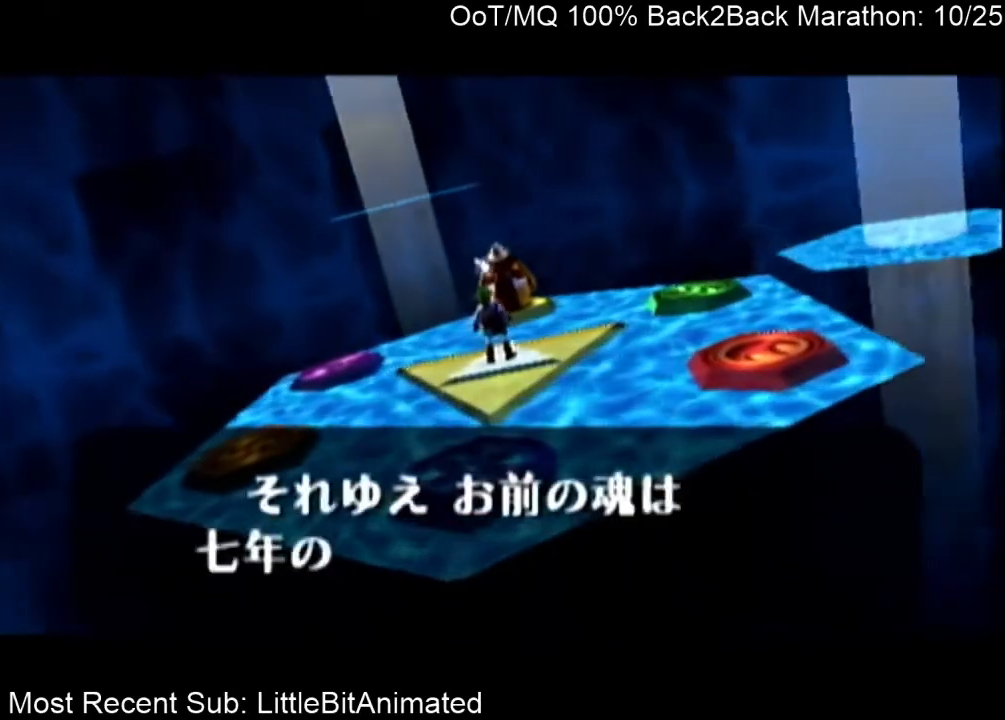
{"buttons": [], "left_stick": "center", "right_stick": "center", "events": [[67, "B", "down"], [100, "A", "down"], [100, "B", "up"], [167, "A", "up"], [200, "B", "down"], [233, "B", "up"], [267, "A", "down"], [333, "A", "up"], [367, "B", "down"], [400, "A", "down"], [400, "B", "up"], [467, "A", "up"]]}
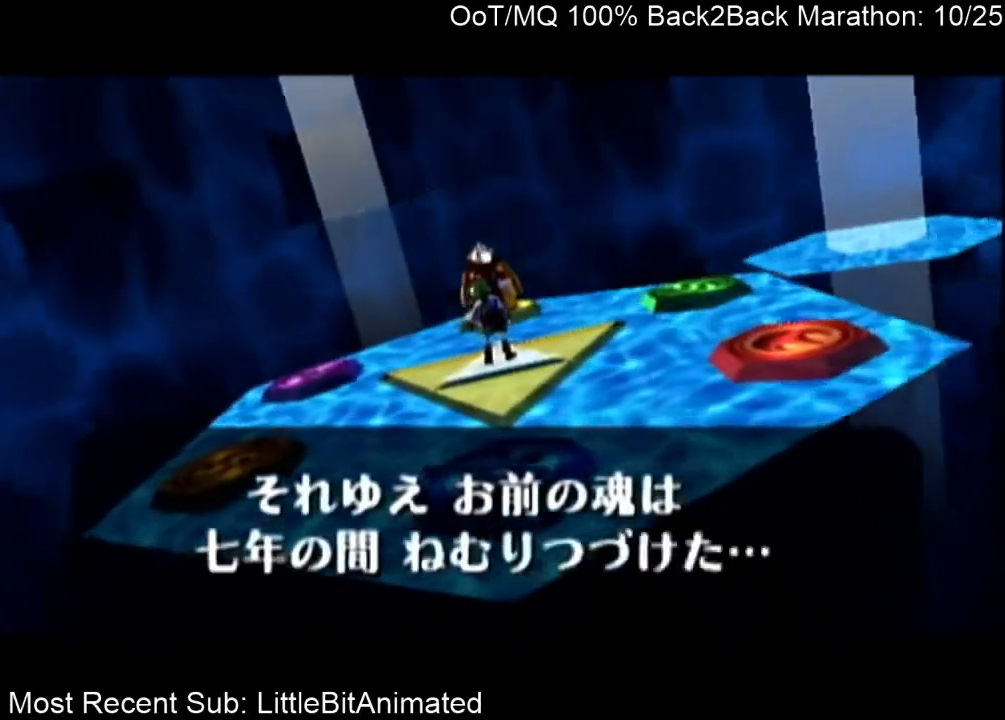
{"buttons": ["B"], "left_stick": "center", "right_stick": "center", "events": [[33, "B", "down"], [67, "A", "down"], [67, "B", "up"], [133, "A", "up"], [167, "B", "down"], [200, "B", "up"], [233, "A", "down"], [267, "A", "up"], [300, "B", "down"], [367, "A", "down"], [367, "B", "up"], [433, "A", "up"], [467, "B", "down"]]}
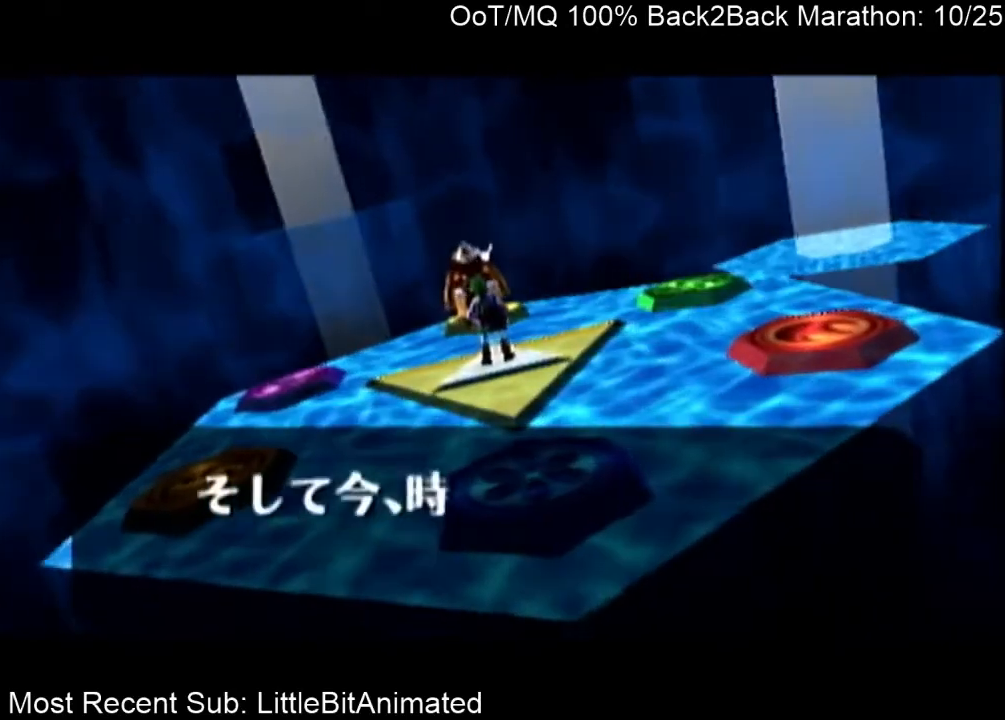
{"buttons": [], "left_stick": "center", "right_stick": "center", "events": [[33, "A", "down"], [33, "B", "up"], [100, "A", "up"], [167, "A", "down"], [233, "A", "up"], [300, "B", "down"], [333, "B", "up"], [467, "B", "down"], [500, "B", "up"]]}
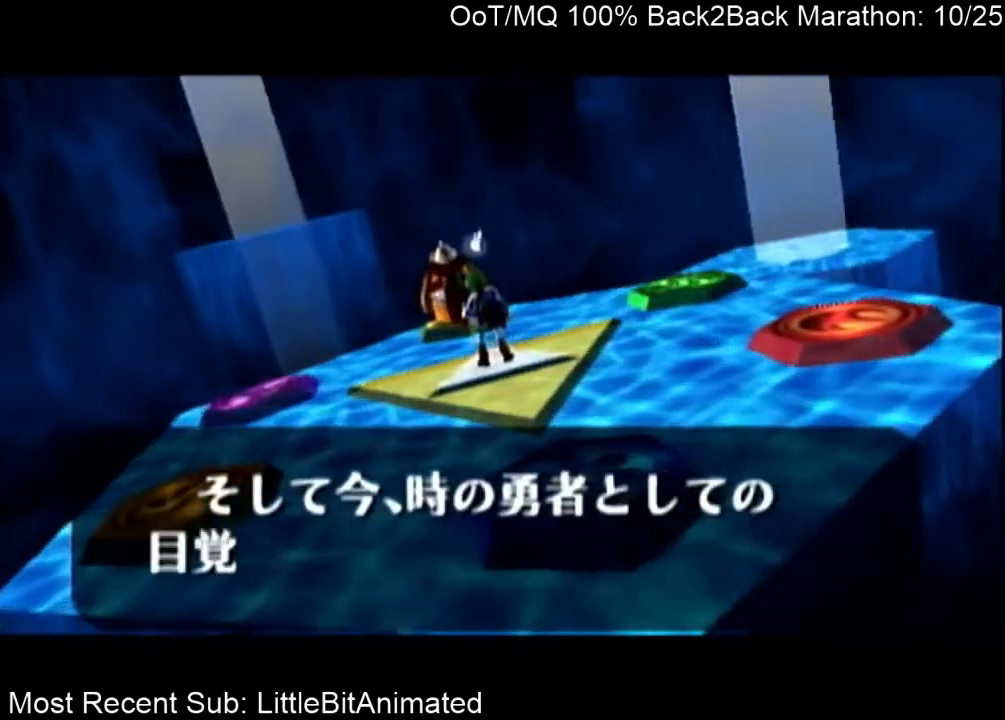
{"buttons": ["A"], "left_stick": "center", "right_stick": "center", "events": [[33, "A", "down"], [67, "A", "up"], [100, "B", "down"], [133, "A", "down"], [133, "B", "up"], [233, "A", "up"], [267, "B", "down"], [300, "B", "up"], [333, "A", "down"], [400, "A", "up"], [433, "B", "down"], [500, "A", "down"], [500, "B", "up"]]}
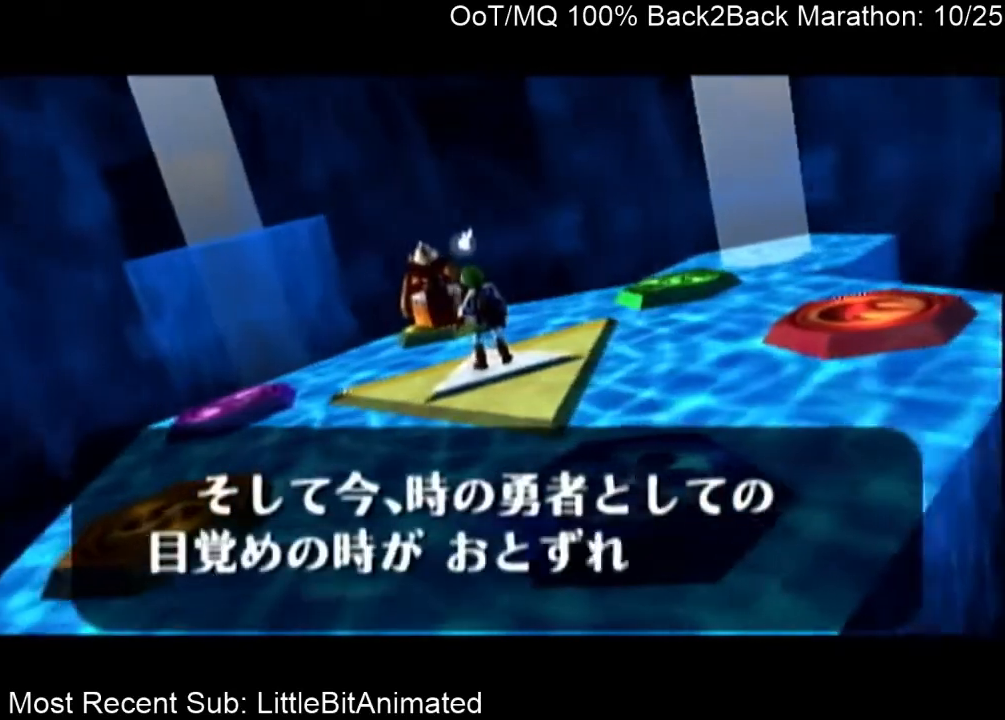
{"buttons": [], "left_stick": "center", "right_stick": "center", "events": [[67, "A", "up"], [100, "B", "down"], [167, "A", "down"], [167, "B", "up"], [200, "A", "up"], [233, "B", "down"], [300, "A", "down"], [300, "B", "up"], [367, "A", "up"], [400, "B", "down"], [467, "B", "up"]]}
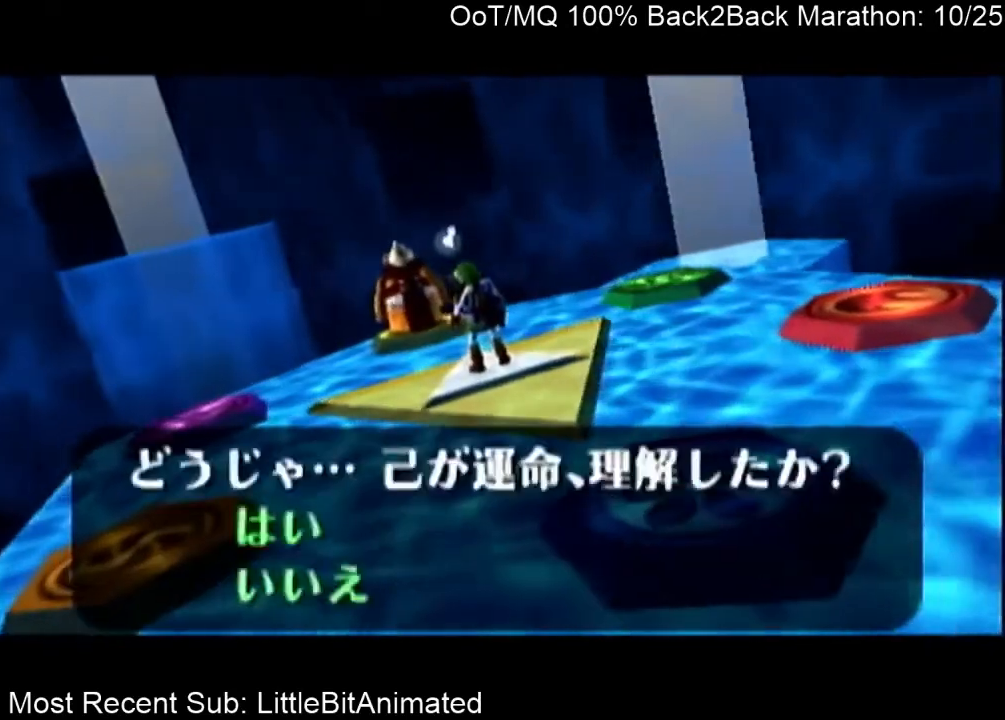
{"buttons": ["A"], "left_stick": "center", "right_stick": "center", "events": [[67, "B", "down"], [133, "B", "up"], [167, "A", "down"], [233, "A", "up"], [267, "B", "down"], [300, "A", "down"], [300, "B", "up"], [367, "A", "up"], [400, "B", "down"], [467, "B", "up"], [500, "A", "down"]]}
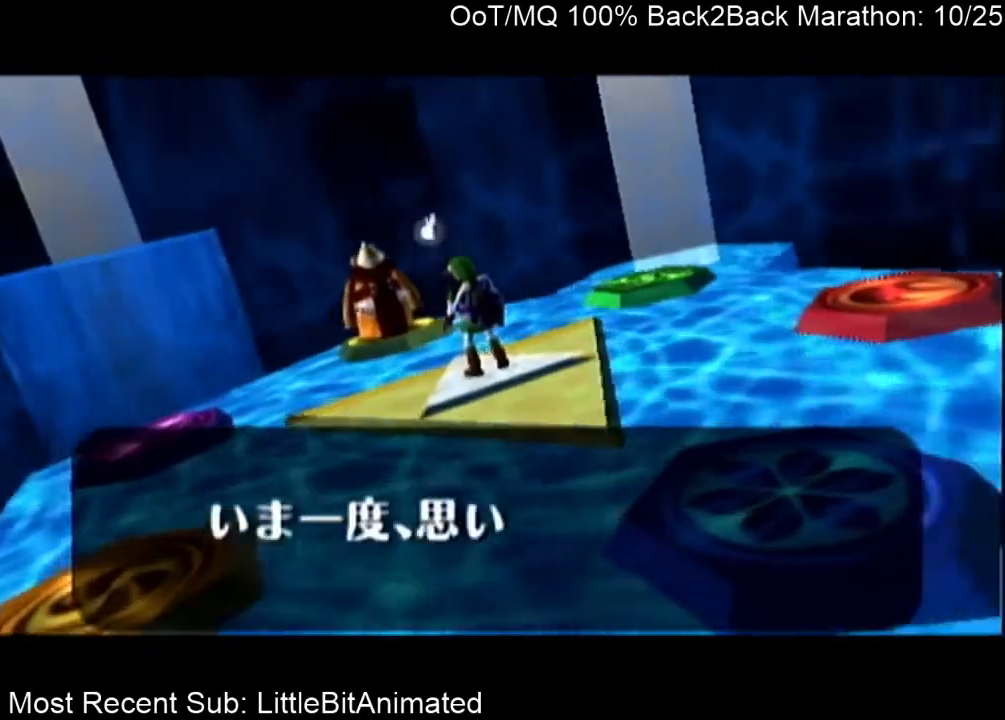
{"buttons": ["A"], "left_stick": "center", "right_stick": "center", "events": [[67, "A", "up"], [100, "A", "down"], [200, "A", "up"], [233, "B", "down"], [300, "B", "up"], [333, "A", "down"], [367, "A", "up"], [367, "B", "down"], [467, "A", "down"], [467, "B", "up"]]}
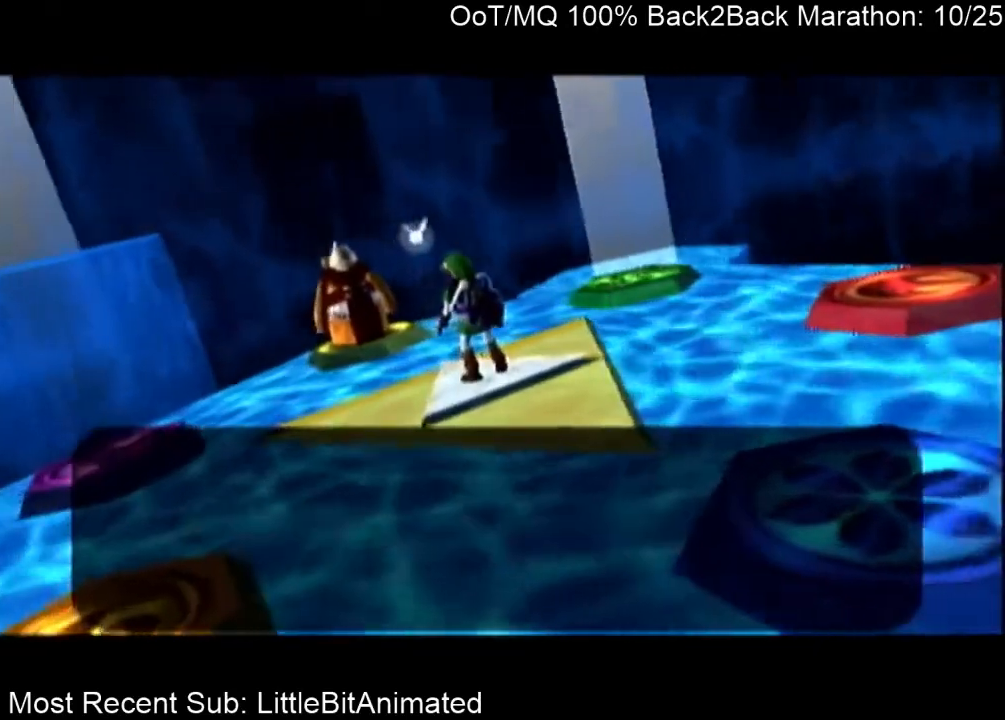
{"buttons": [], "left_stick": "center", "right_stick": "center", "events": [[33, "A", "up"], [67, "B", "down"], [133, "A", "down"], [133, "B", "up"], [200, "A", "up"], [267, "A", "down"], [333, "A", "up"], [367, "B", "down"], [400, "B", "up"], [433, "A", "down"], [500, "A", "up"]]}
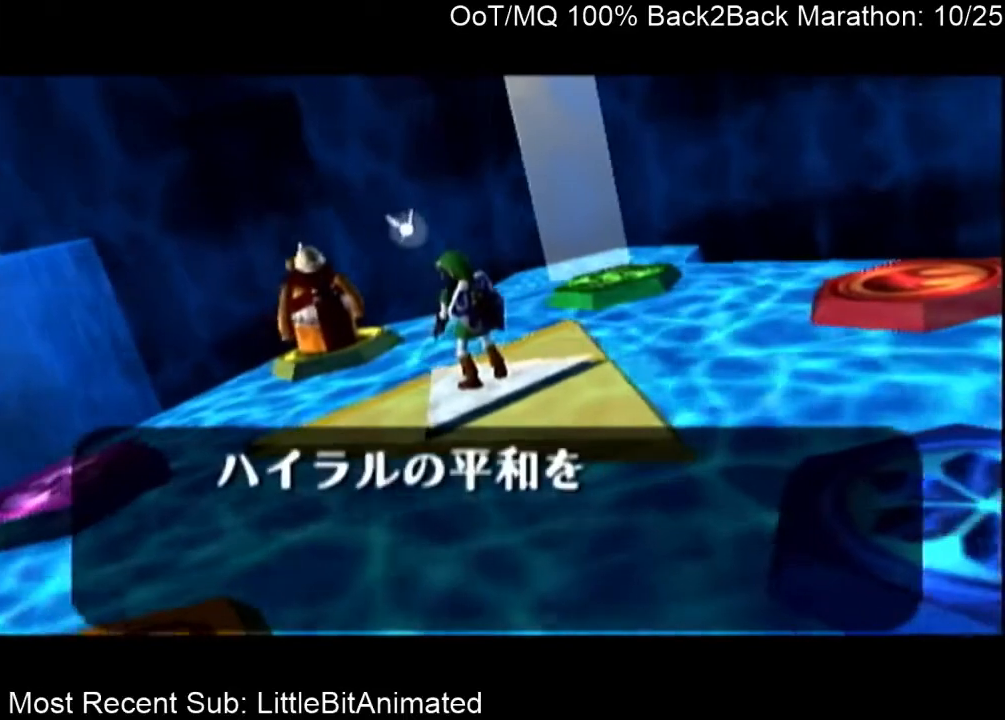
{"buttons": [], "left_stick": "center", "right_stick": "center", "events": [[67, "B", "down"], [100, "A", "down"], [100, "B", "up"], [167, "A", "up"], [200, "B", "down"], [267, "A", "down"], [267, "B", "up"], [333, "A", "up"], [367, "B", "down"], [400, "B", "up"], [433, "A", "down"], [500, "A", "up"]]}
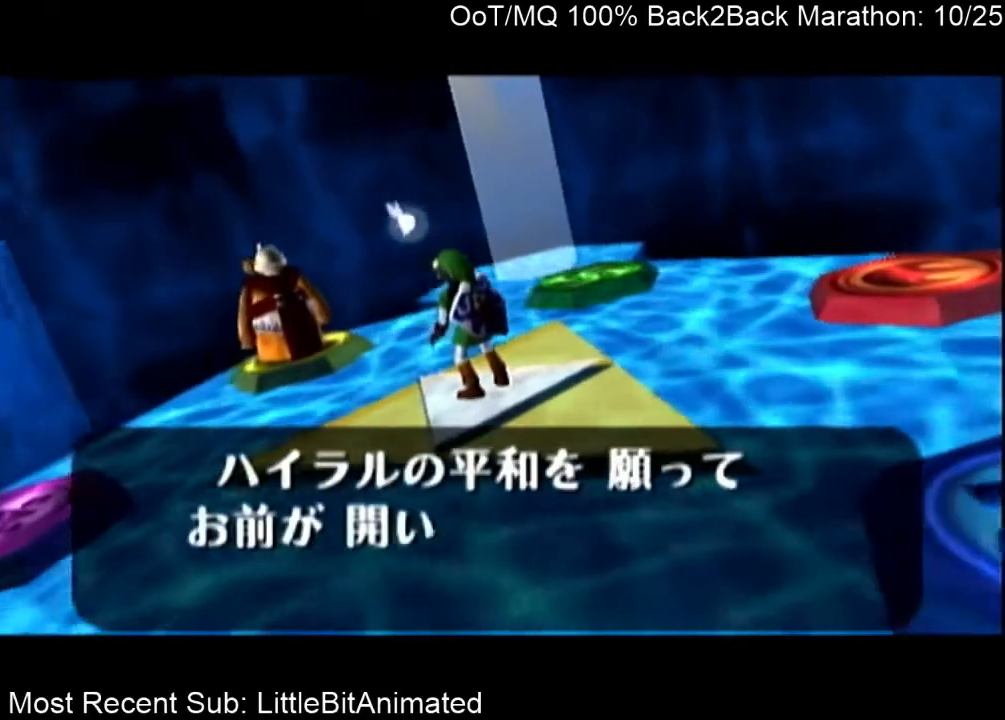
{"buttons": ["B"], "left_stick": "center", "right_stick": "center", "events": [[33, "B", "down"], [100, "A", "down"], [100, "B", "up"], [167, "A", "up"], [200, "B", "down"], [233, "A", "down"], [233, "B", "up"], [300, "A", "up"], [333, "B", "down"], [400, "A", "down"], [400, "B", "up"], [467, "A", "up"], [500, "B", "down"]]}
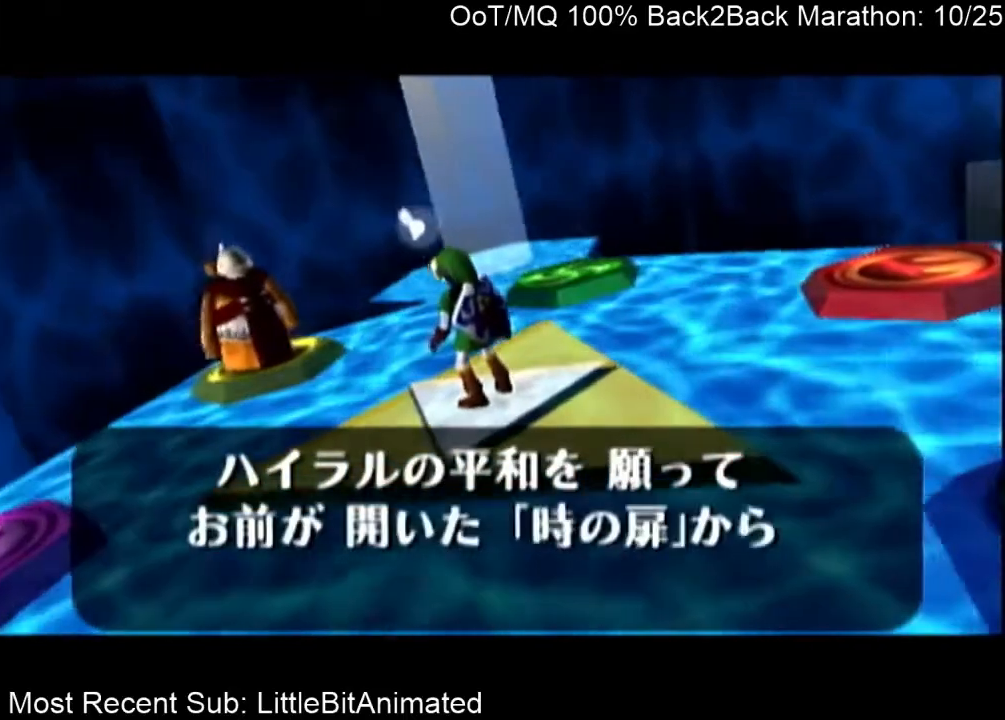
{"buttons": ["B"], "left_stick": "center", "right_stick": "center", "events": [[67, "A", "down"], [67, "B", "up"], [133, "A", "up"], [167, "B", "down"], [200, "A", "down"], [200, "B", "up"], [267, "A", "up"], [333, "B", "down"], [367, "B", "up"], [400, "A", "down"], [433, "A", "up"], [500, "B", "down"]]}
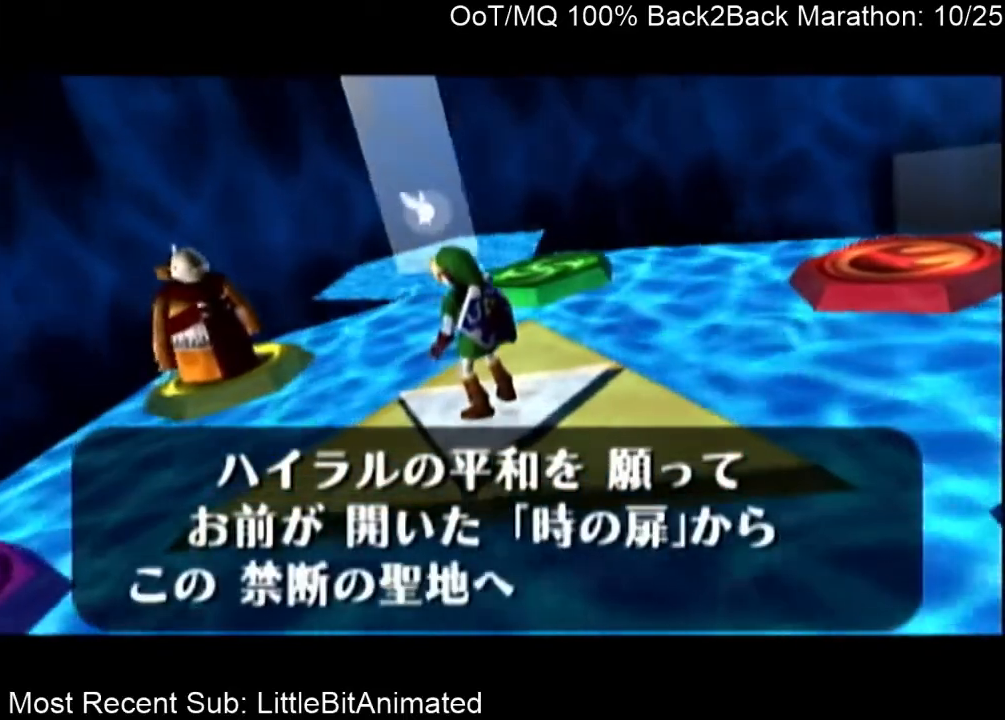
{"buttons": ["B"], "left_stick": "center", "right_stick": "center", "events": [[33, "A", "down"], [67, "B", "up"], [100, "A", "up"], [133, "B", "down"], [167, "A", "down"], [167, "B", "up"], [267, "A", "up"], [333, "B", "down"], [367, "A", "down"], [367, "B", "up"], [433, "A", "up"], [467, "B", "down"]]}
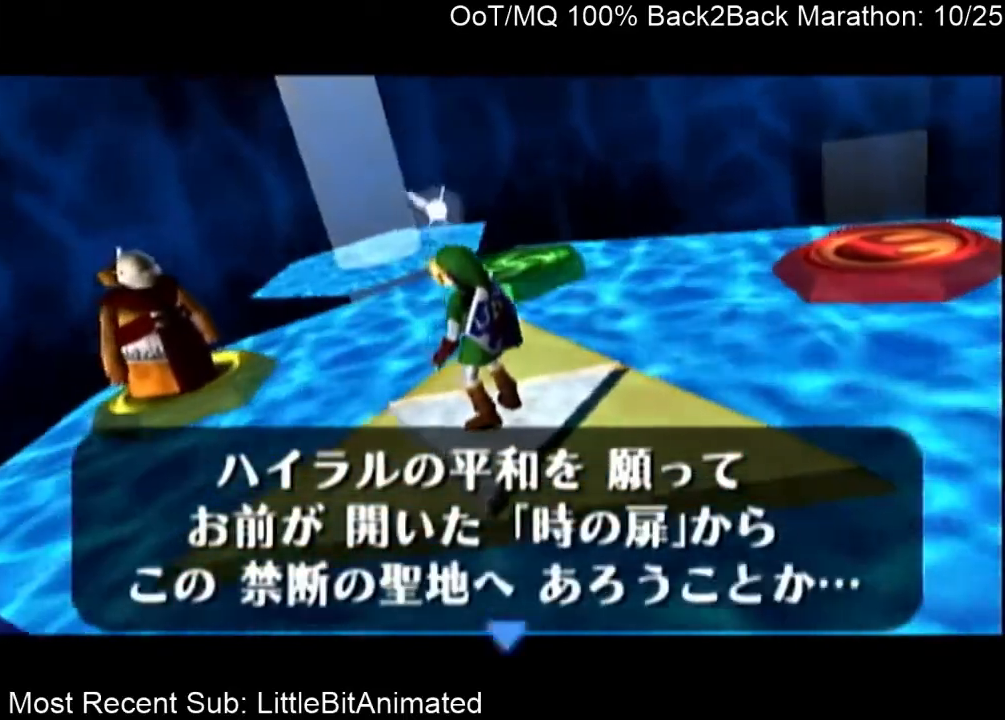
{"buttons": ["B"], "left_stick": "center", "right_stick": "center", "events": [[33, "A", "down"], [33, "B", "up"], [100, "A", "up"], [100, "B", "down"], [167, "A", "down"], [167, "B", "up"], [233, "A", "up"], [267, "B", "down"], [333, "A", "down"], [333, "B", "up"], [433, "A", "up"], [467, "B", "down"]]}
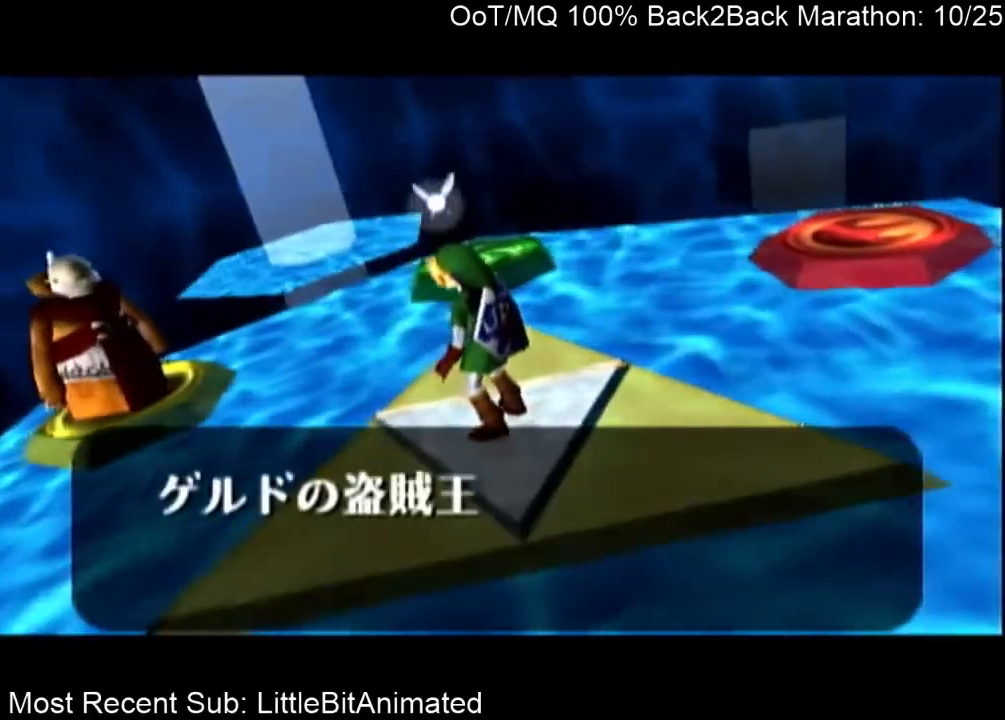
{"buttons": [], "left_stick": "center", "right_stick": "center", "events": [[33, "A", "down"], [33, "B", "up"], [100, "A", "up"], [133, "B", "down"], [167, "A", "down"], [167, "B", "up"], [233, "A", "up"], [267, "B", "down"], [333, "A", "down"], [333, "B", "up"], [400, "A", "up"], [433, "B", "down"], [500, "B", "up"]]}
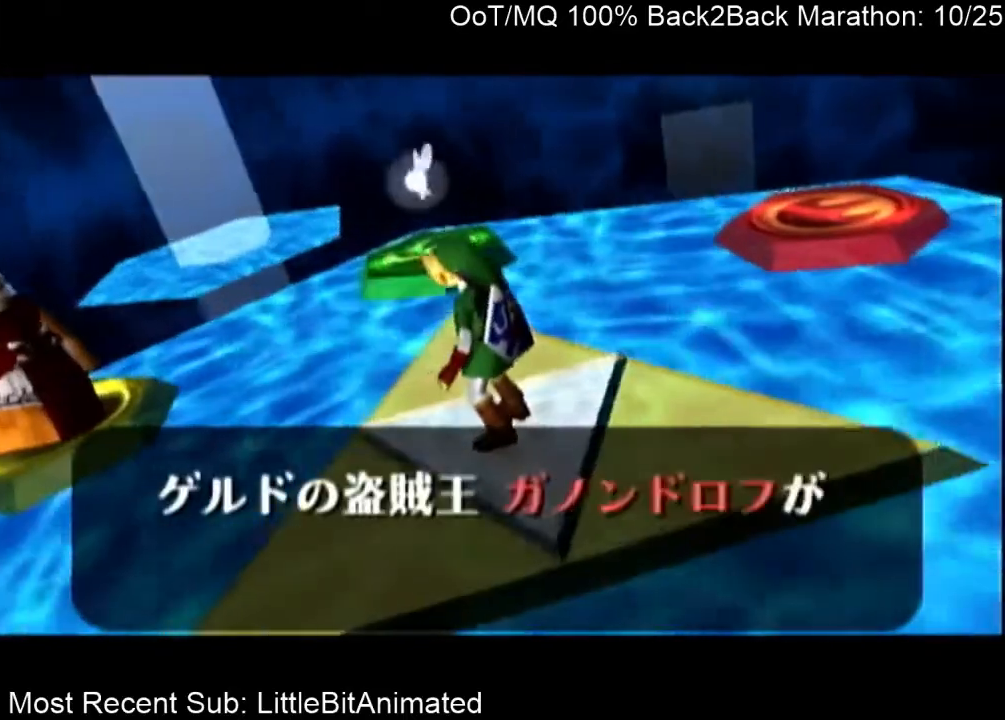
{"buttons": ["A"], "left_stick": "center", "right_stick": "center", "events": [[33, "A", "down"], [67, "A", "up"], [100, "B", "down"], [133, "A", "down"], [133, "B", "up"], [200, "A", "up"], [233, "B", "down"], [300, "A", "down"], [300, "B", "up"], [367, "A", "up"], [400, "B", "down"], [500, "A", "down"], [500, "B", "up"]]}
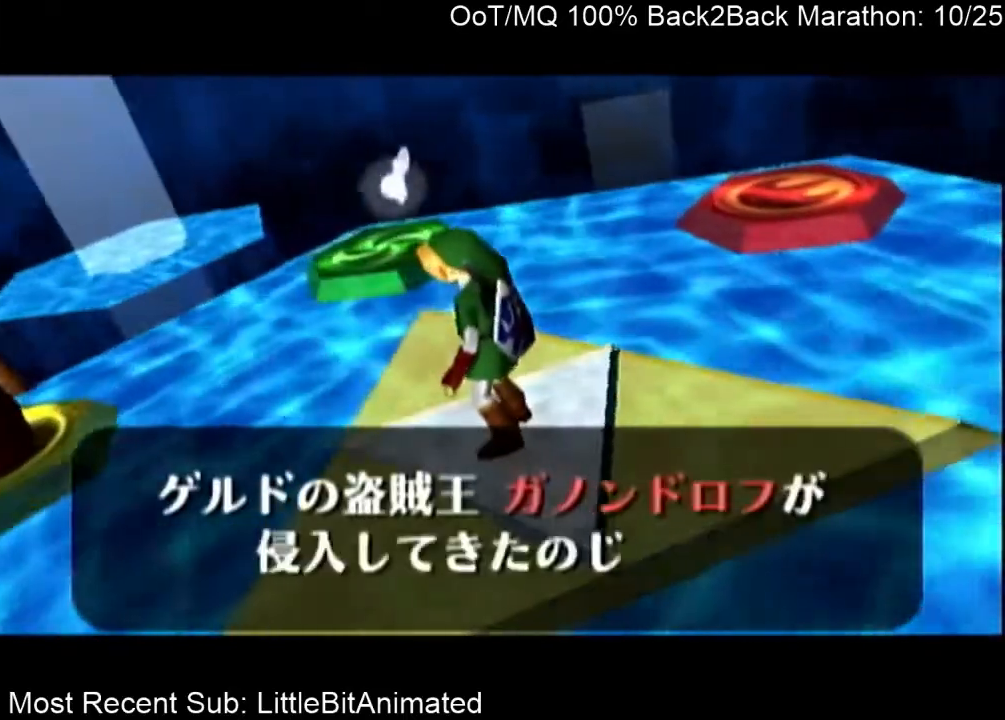
{"buttons": ["A"], "left_stick": "center", "right_stick": "center", "events": [[33, "A", "up"], [100, "B", "down"], [167, "A", "down"], [167, "B", "up"], [200, "A", "up"], [233, "B", "down"], [300, "A", "down"], [300, "B", "up"], [367, "A", "up"], [367, "B", "down"], [467, "A", "down"], [467, "B", "up"]]}
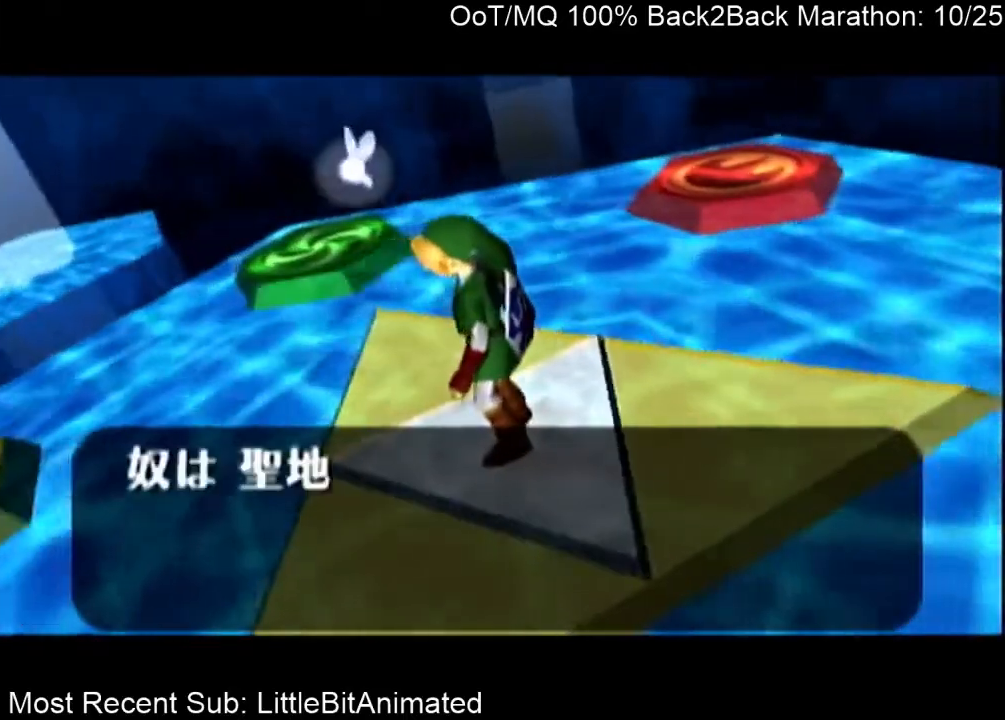
{"buttons": ["A"], "left_stick": "center", "right_stick": "center", "events": [[33, "A", "up"], [67, "B", "down"], [100, "A", "down"], [100, "B", "up"], [200, "A", "up"], [233, "B", "down"], [267, "A", "down"], [267, "B", "up"], [367, "A", "up"], [400, "B", "down"], [433, "A", "down"], [433, "B", "up"]]}
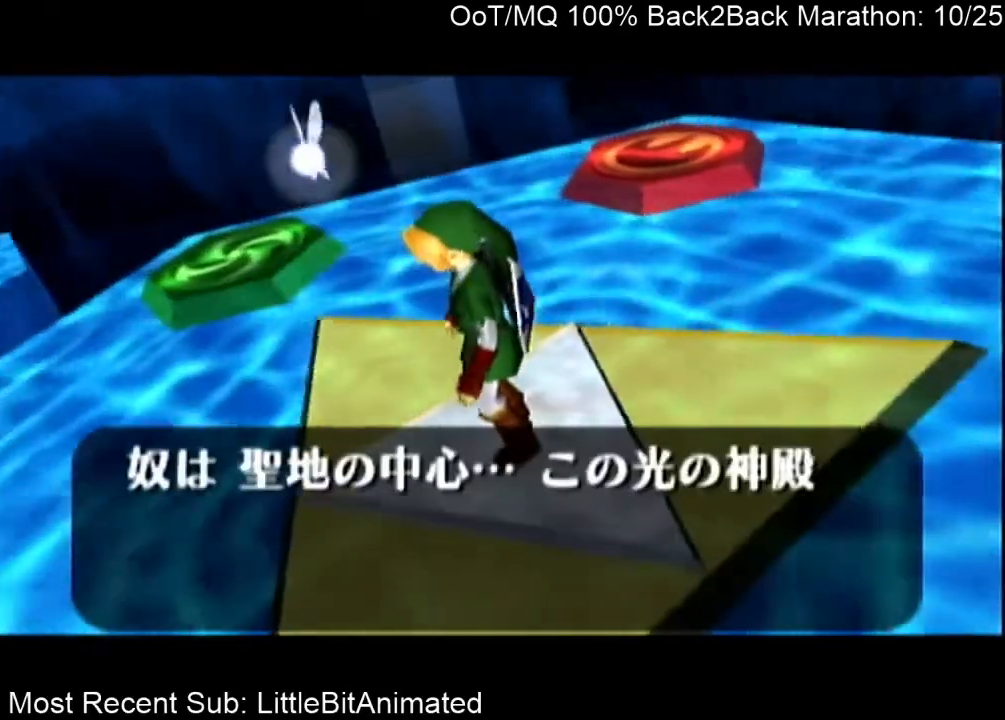
{"buttons": [], "left_stick": "center", "right_stick": "center", "events": [[33, "A", "up"], [100, "A", "down"], [167, "A", "up"], [200, "B", "down"], [233, "A", "down"], [233, "B", "up"], [300, "A", "up"], [433, "A", "down"], [500, "A", "up"]]}
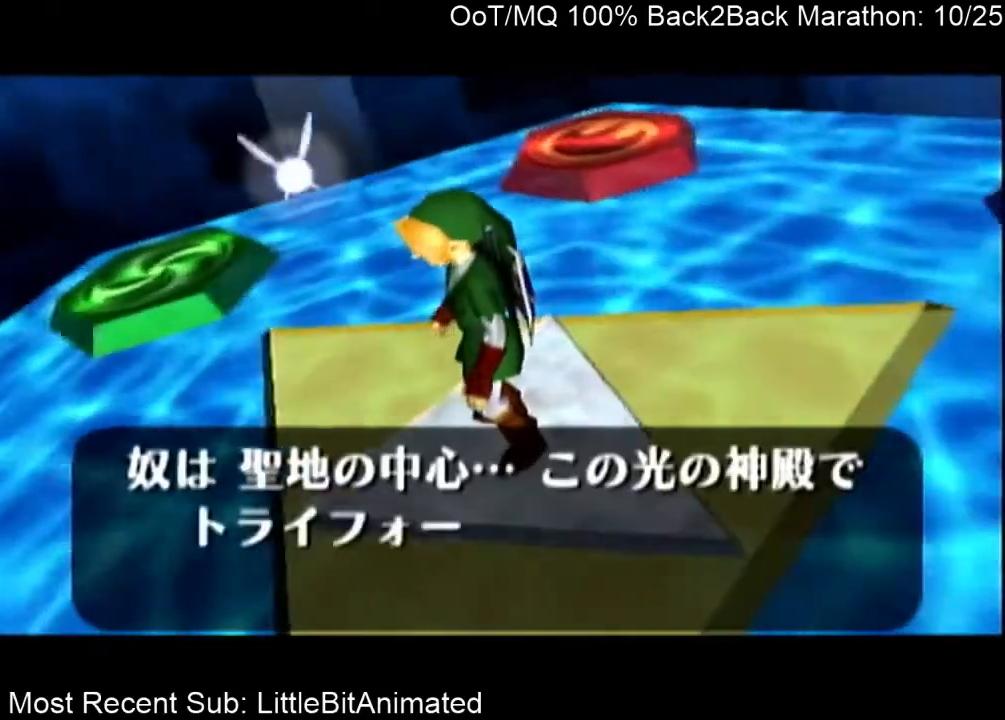
{"buttons": [], "left_stick": "center", "right_stick": "center", "events": [[33, "B", "down"], [100, "A", "down"], [100, "B", "up"], [167, "A", "up"], [200, "B", "down"], [233, "A", "down"], [233, "B", "up"], [300, "A", "up"], [333, "B", "down"], [400, "A", "down"], [433, "B", "up"], [467, "A", "up"]]}
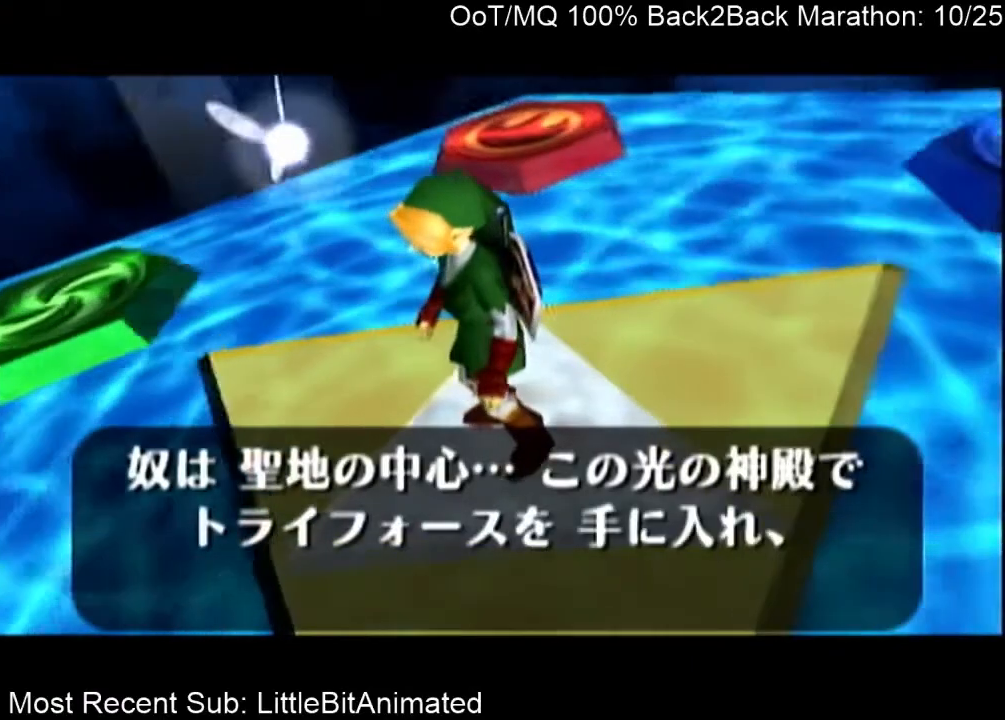
{"buttons": ["B"], "left_stick": "center", "right_stick": "center", "events": [[33, "B", "down"], [67, "A", "down"], [67, "B", "up"], [133, "A", "up"], [133, "B", "down"], [200, "A", "down"], [200, "B", "up"], [267, "A", "up"], [300, "B", "down"], [367, "A", "down"], [367, "B", "up"], [433, "A", "up"], [467, "B", "down"]]}
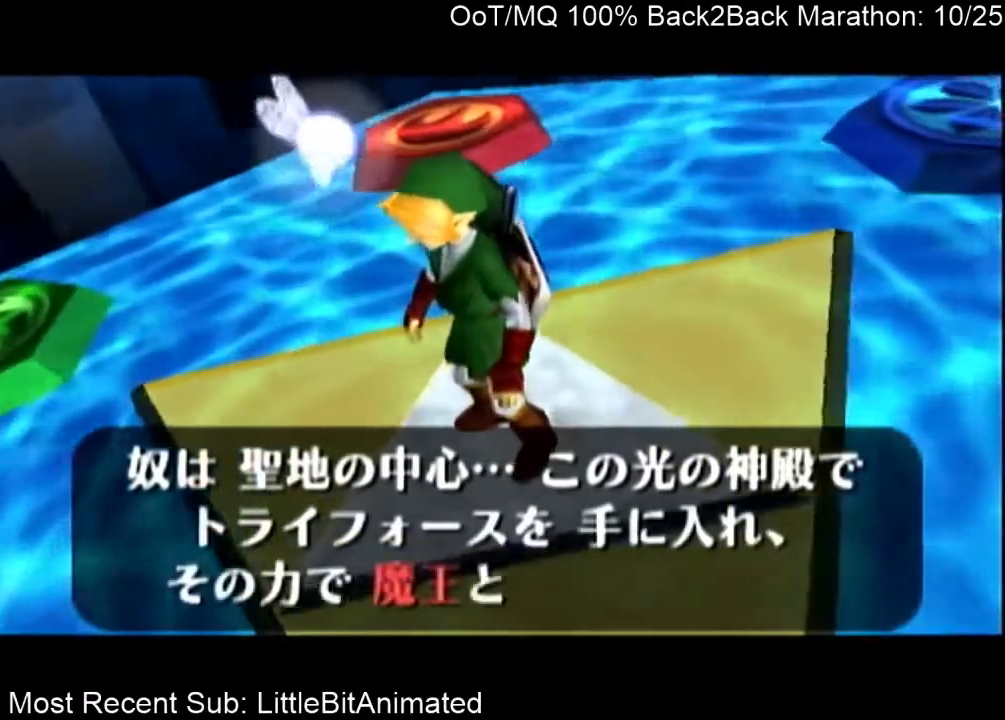
{"buttons": [], "left_stick": "center", "right_stick": "center", "events": [[33, "A", "down"], [33, "B", "up"], [100, "A", "up"], [133, "B", "down"], [200, "A", "down"], [200, "B", "up"], [233, "A", "up"], [267, "B", "down"], [333, "B", "up"], [367, "A", "down"], [400, "A", "up"], [467, "B", "down"], [500, "B", "up"]]}
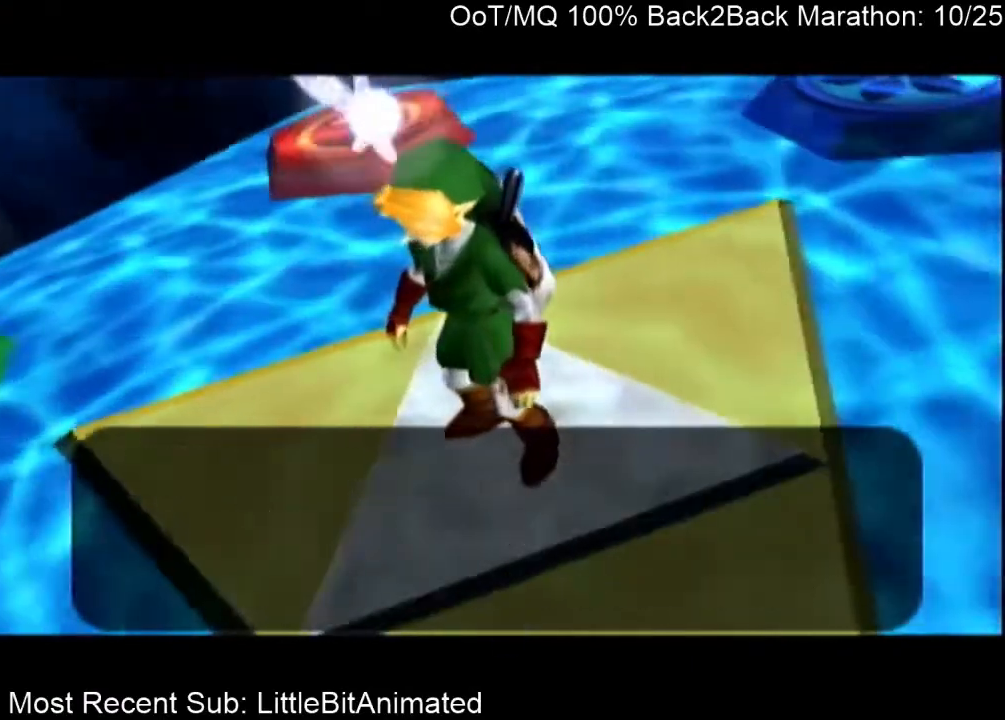
{"buttons": ["A"], "left_stick": "center", "right_stick": "center", "events": [[33, "A", "down"], [67, "A", "up"], [100, "B", "down"], [167, "A", "down"], [167, "B", "up"], [167, "L1", "down"], [200, "L1", "up"], [233, "A", "up"], [267, "B", "down"], [300, "B", "up"], [367, "A", "down"], [400, "A", "up"], [467, "B", "down"], [500, "A", "down"], [500, "B", "up"]]}
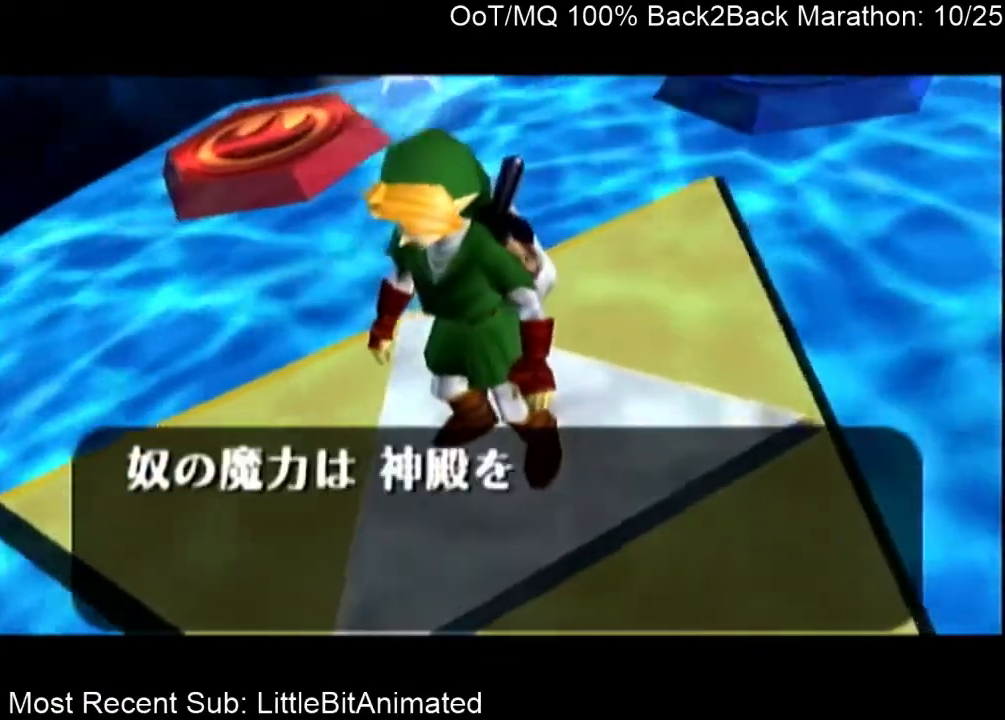
{"buttons": ["A"], "left_stick": "center", "right_stick": "center", "events": [[33, "A", "up"], [100, "B", "down"], [133, "A", "down"], [133, "B", "up"], [200, "A", "up"], [233, "B", "down"], [267, "B", "up"], [300, "A", "down"], [367, "A", "up"], [433, "B", "down"], [467, "B", "up"], [500, "A", "down"]]}